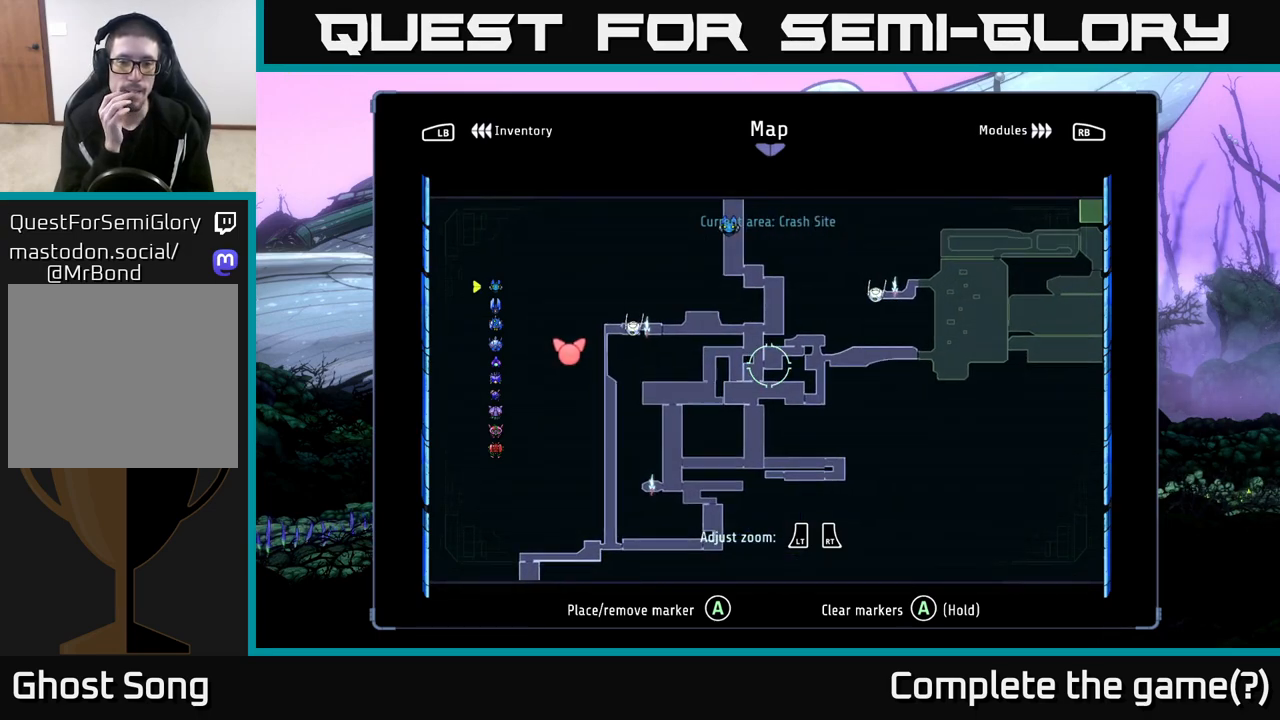
Gameplay with a controller (Xbox layout); each line is a JSON object with the inputs held at the frame after it. "events" lists button and stick changes between this image and that frame as [ms after this image, input, new state], when the widget could be followed in between.
{"buttons": [], "left_stick": "center", "right_stick": "center", "events": []}
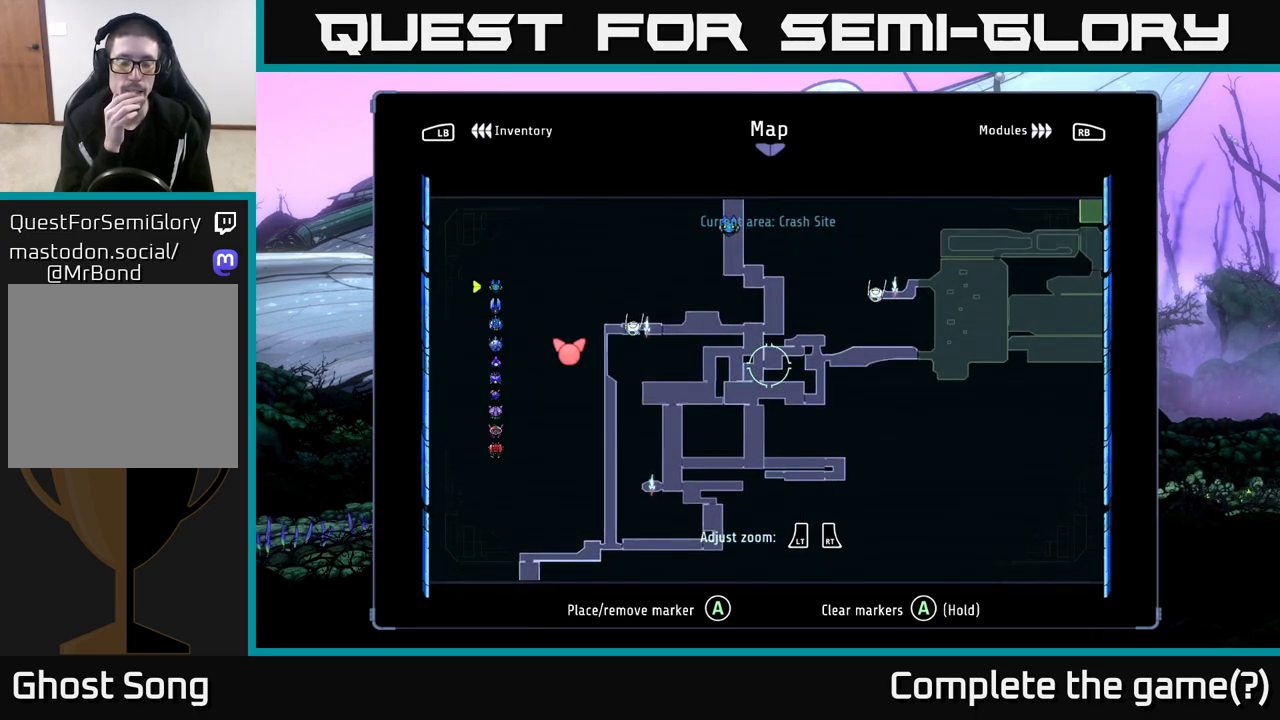
{"buttons": [], "left_stick": "center", "right_stick": "center", "events": []}
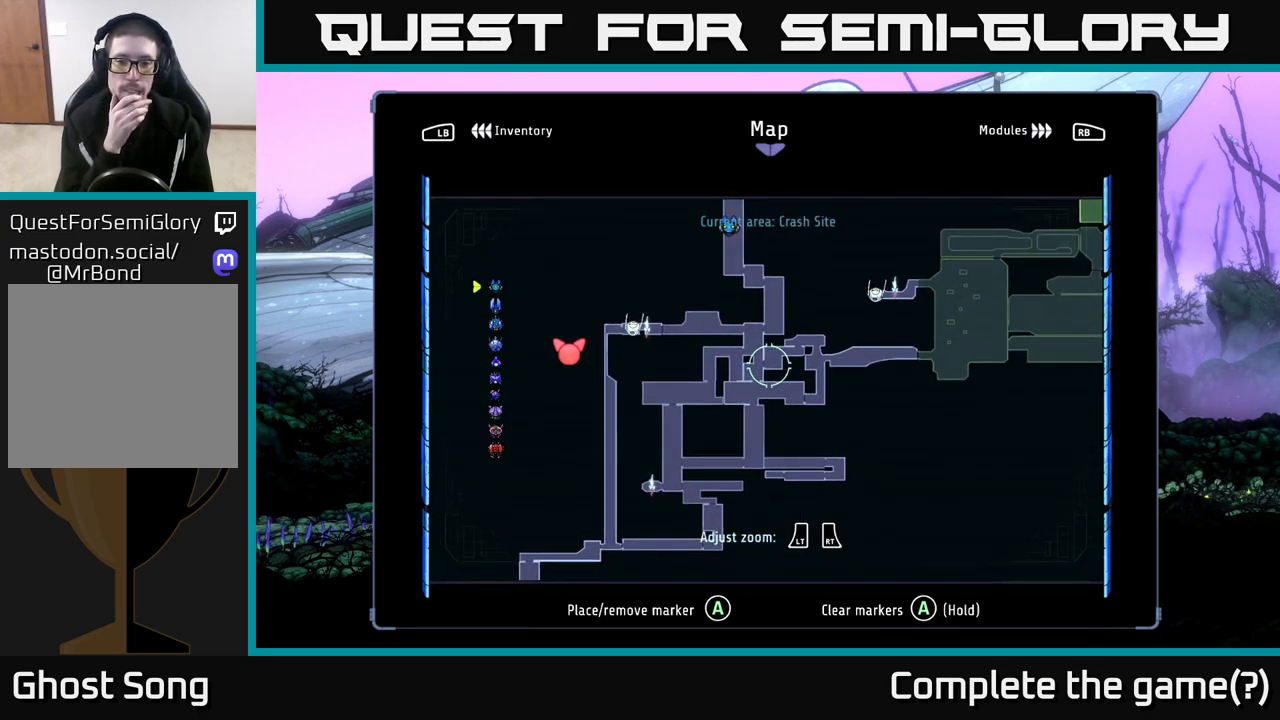
{"buttons": [], "left_stick": "center", "right_stick": "center", "events": []}
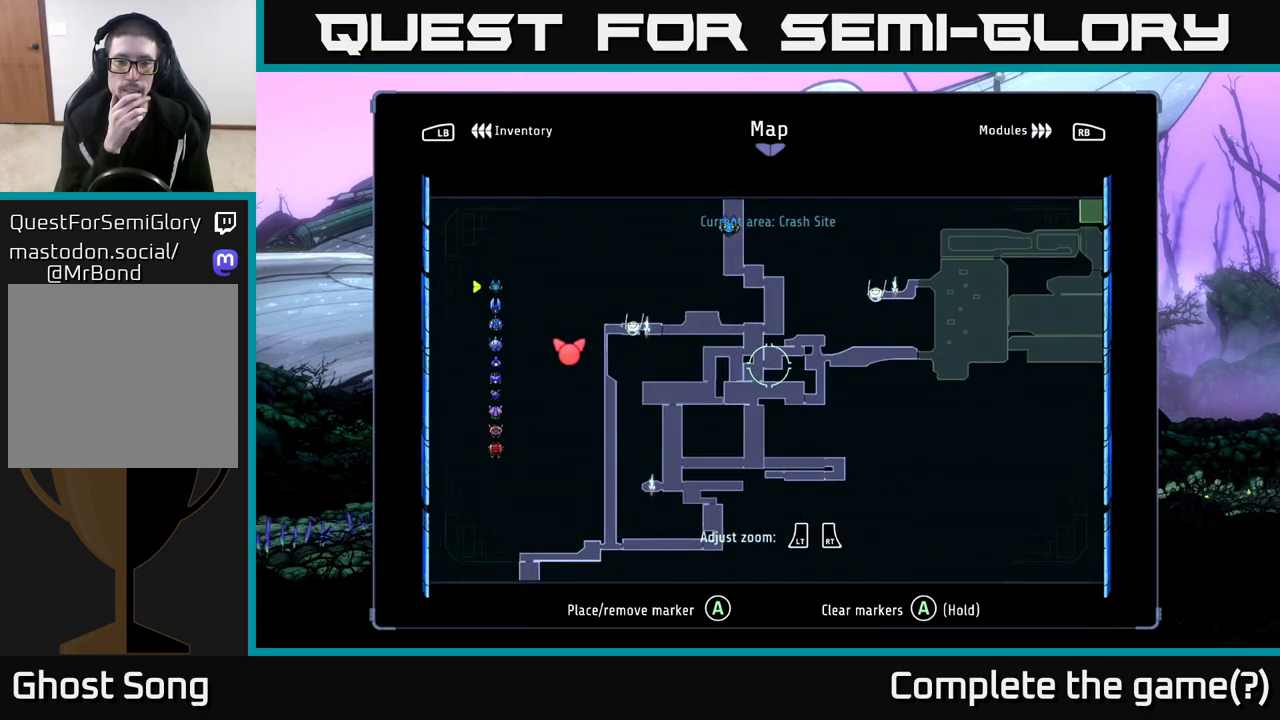
{"buttons": [], "left_stick": "right", "right_stick": "center", "events": [[217, "left_stick", "right"]]}
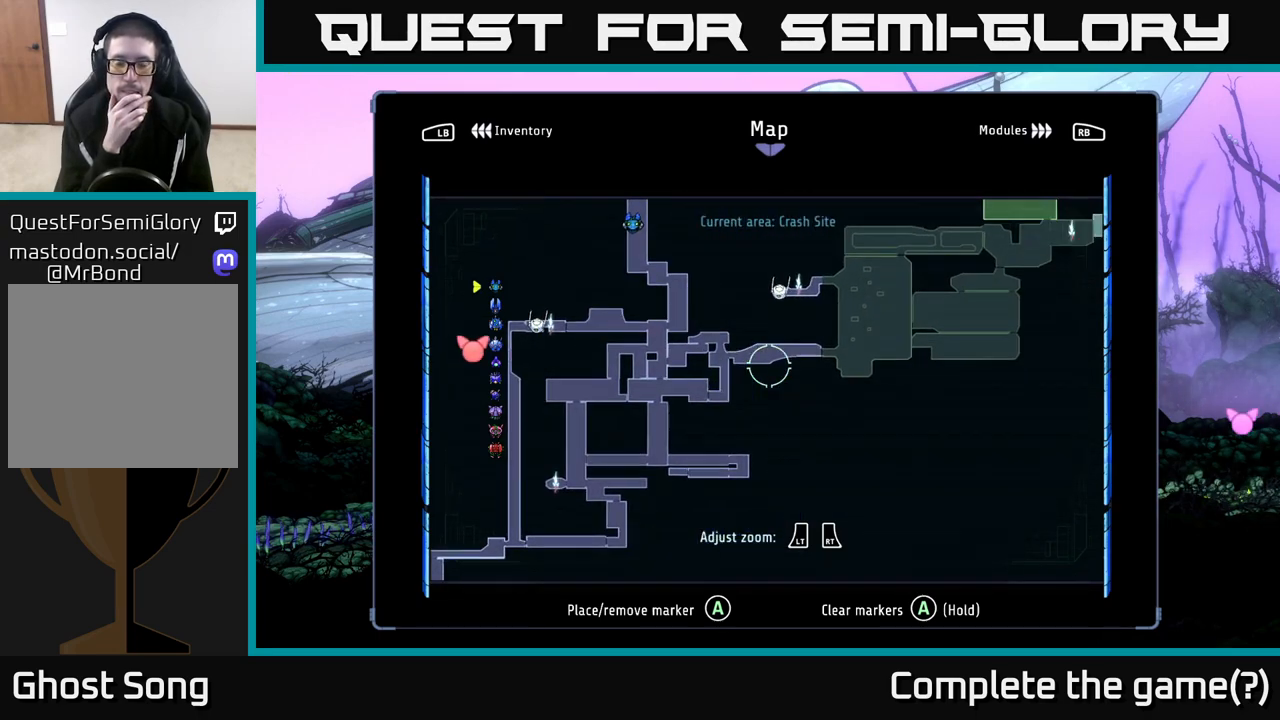
{"buttons": [], "left_stick": "center", "right_stick": "center", "events": [[200, "left_stick", "center"]]}
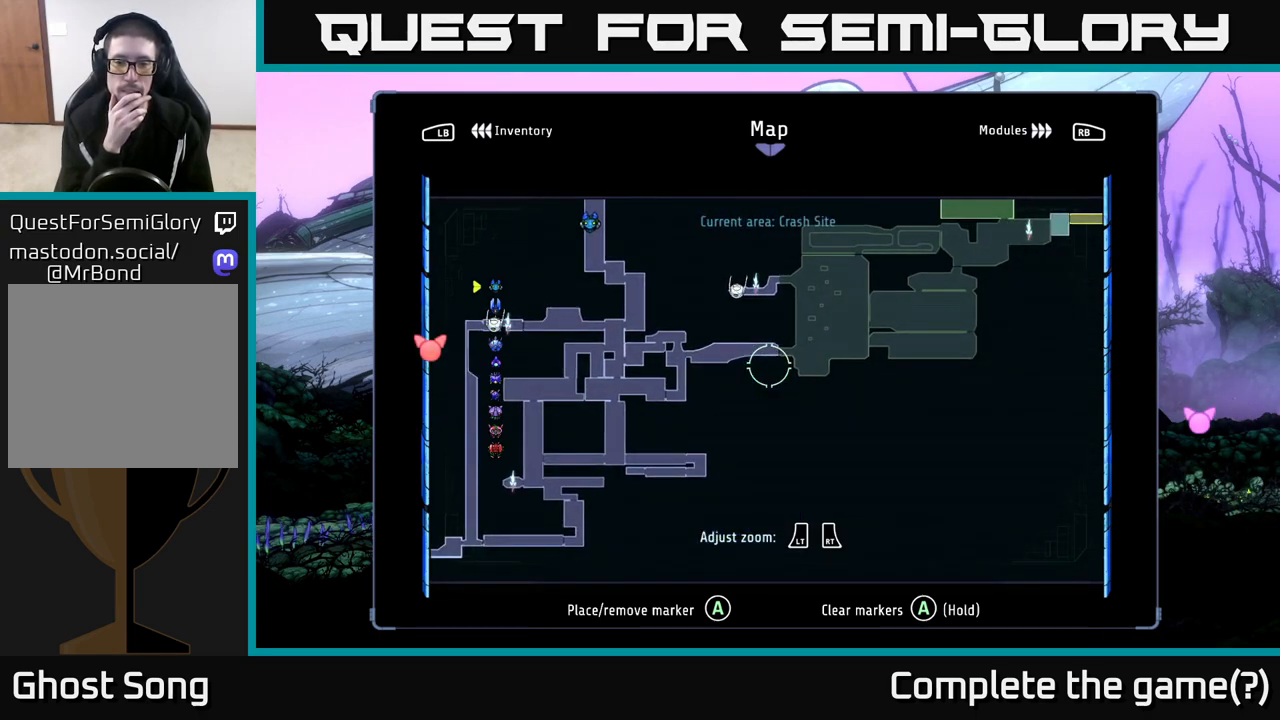
{"buttons": [], "left_stick": "center", "right_stick": "center", "events": []}
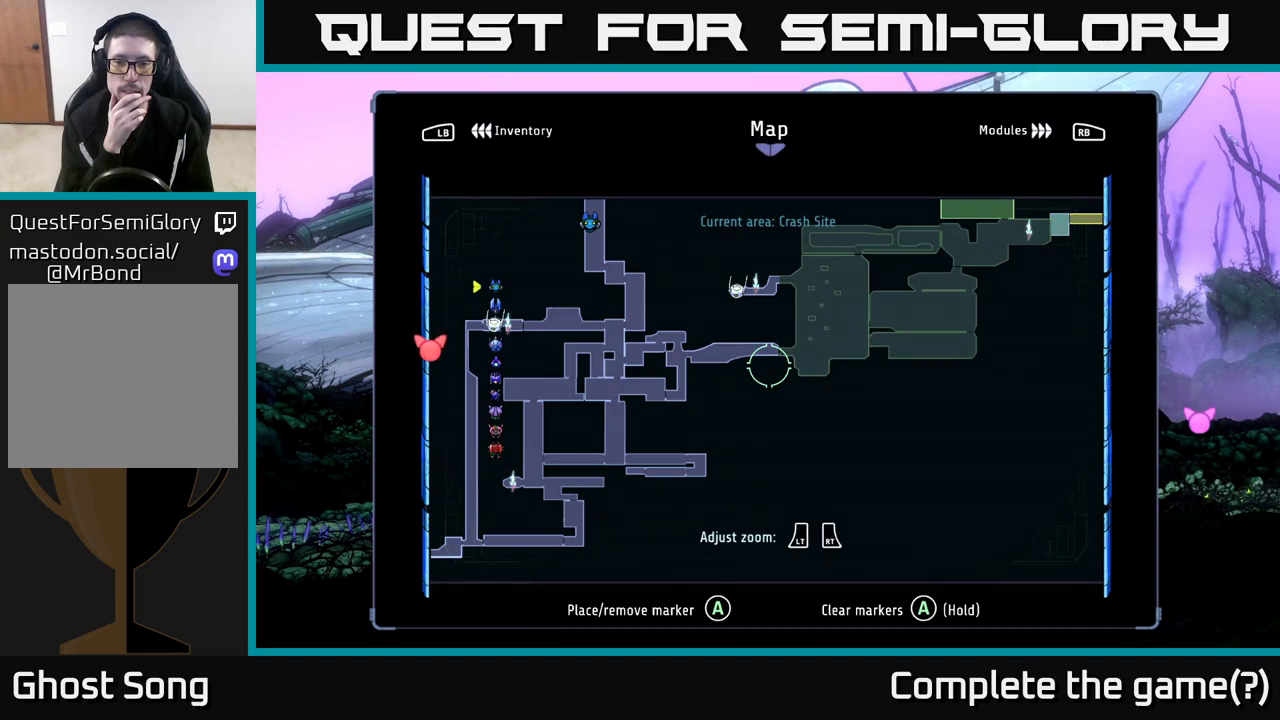
{"buttons": [], "left_stick": "right", "right_stick": "center", "events": [[183, "left_stick", "right"]]}
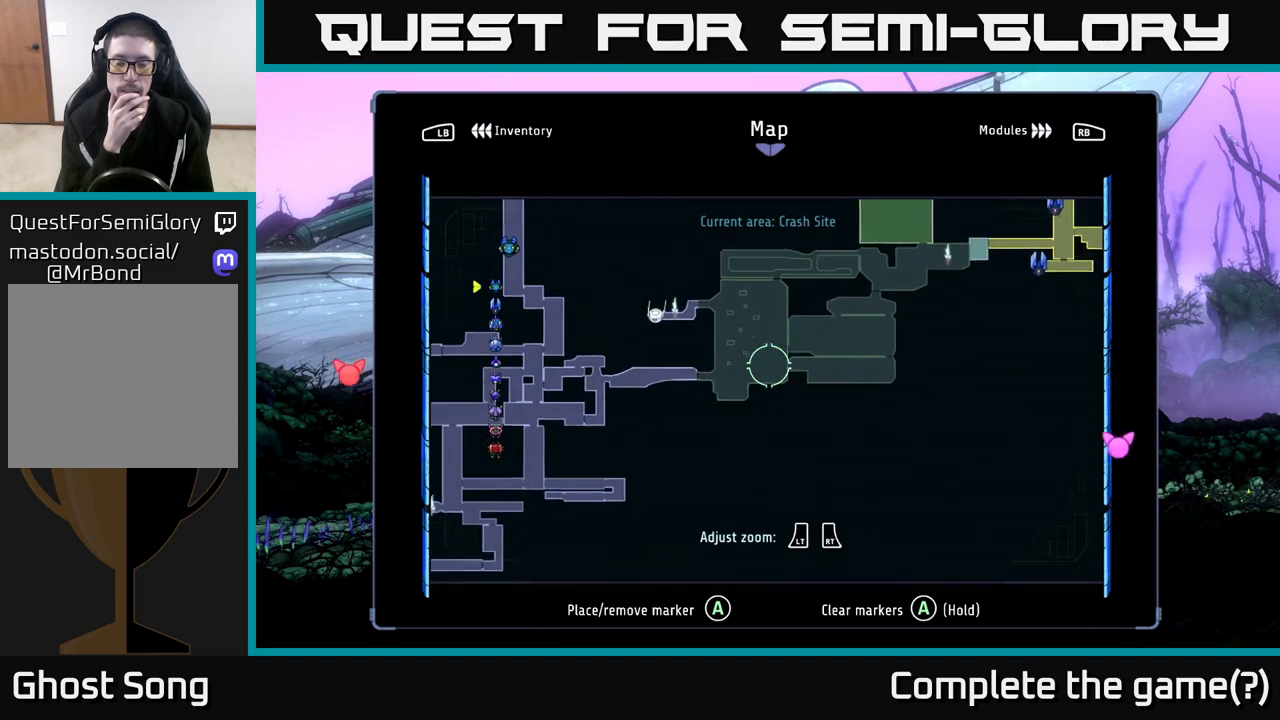
{"buttons": [], "left_stick": "center", "right_stick": "center", "events": [[267, "left_stick", "center"]]}
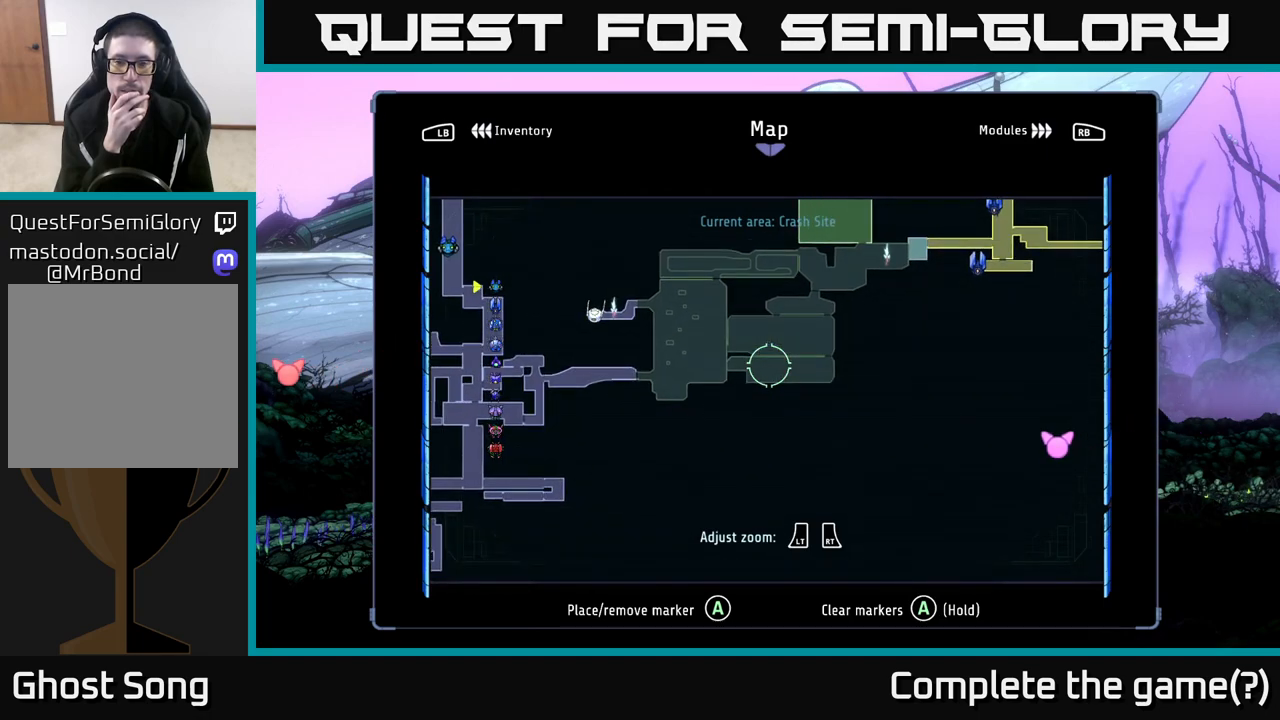
{"buttons": [], "left_stick": "center", "right_stick": "center", "events": []}
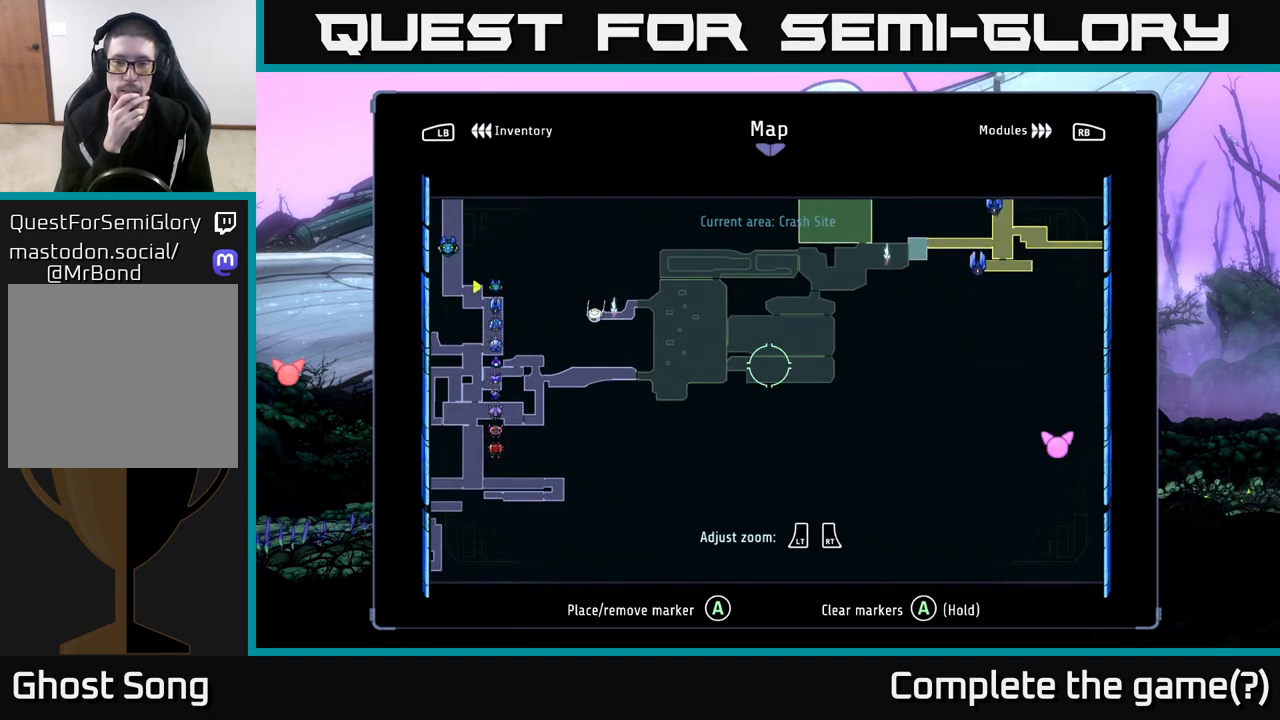
{"buttons": [], "left_stick": "right", "right_stick": "center", "events": [[350, "left_stick", "right"]]}
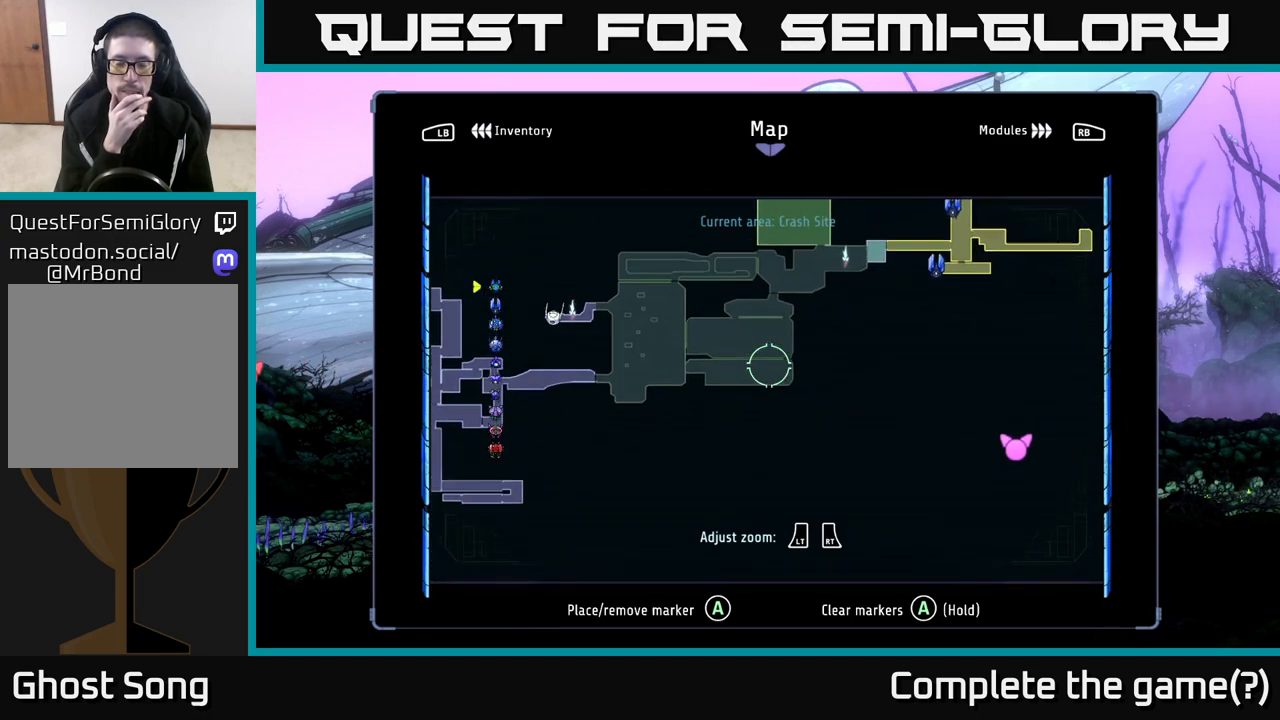
{"buttons": [], "left_stick": "center", "right_stick": "center", "events": [[50, "left_stick", "up-right"], [500, "left_stick", "center"]]}
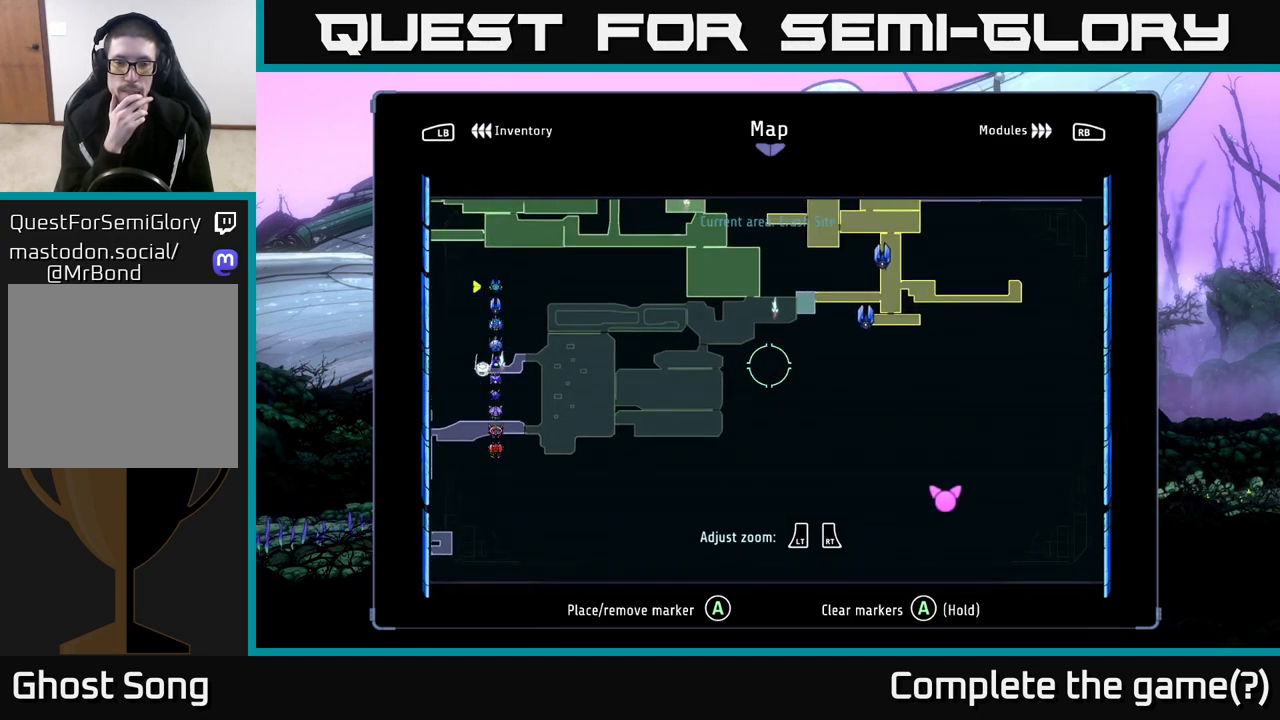
{"buttons": [], "left_stick": "center", "right_stick": "center", "events": []}
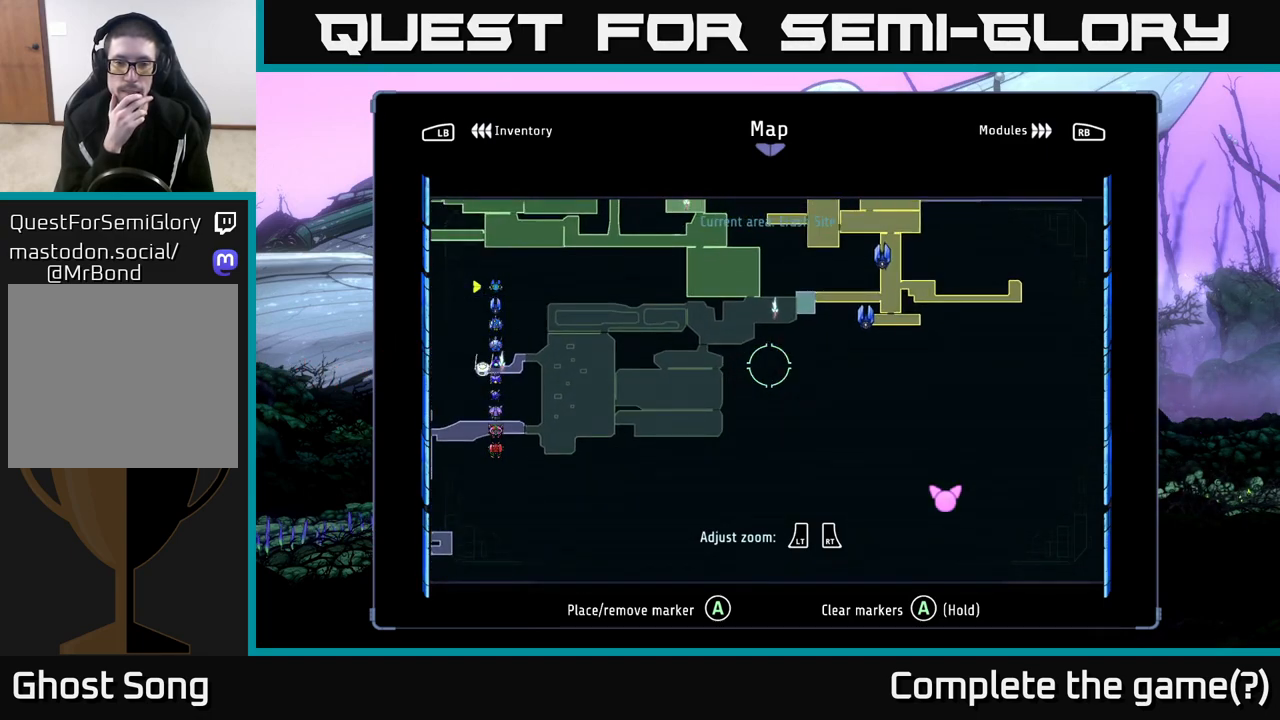
{"buttons": [], "left_stick": "center", "right_stick": "center", "events": []}
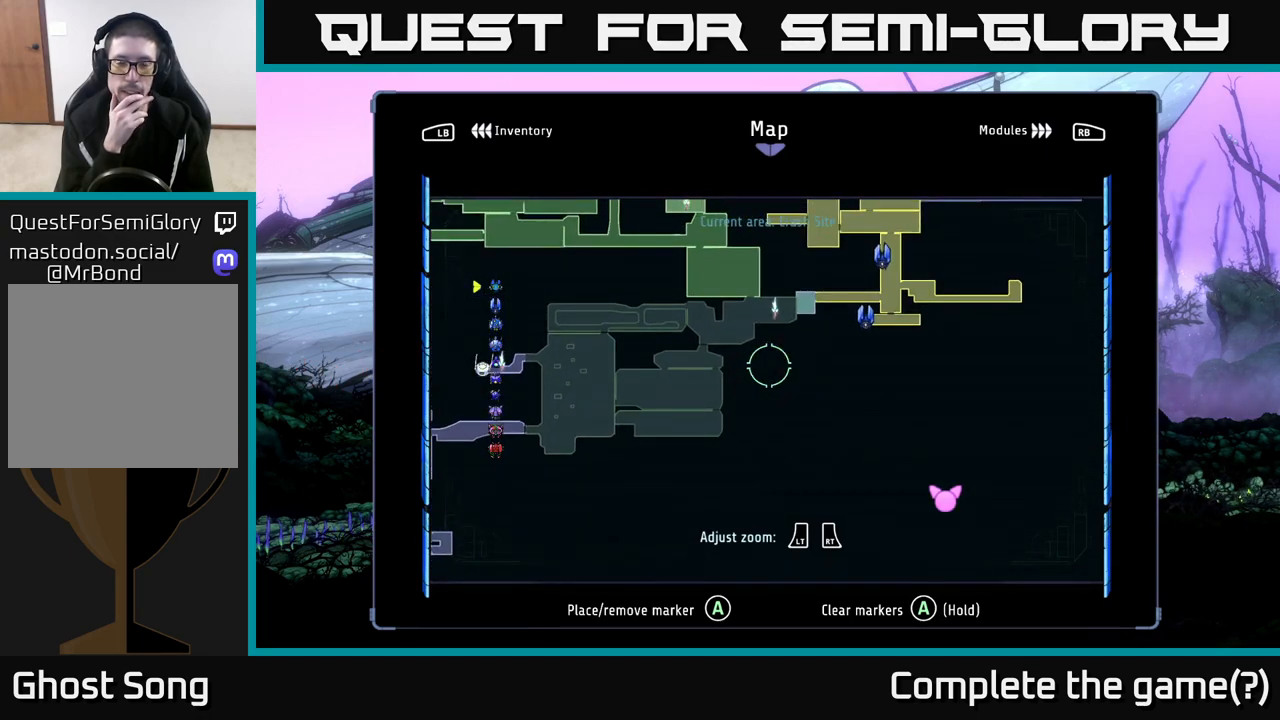
{"buttons": [], "left_stick": "up", "right_stick": "center", "events": [[467, "left_stick", "up"]]}
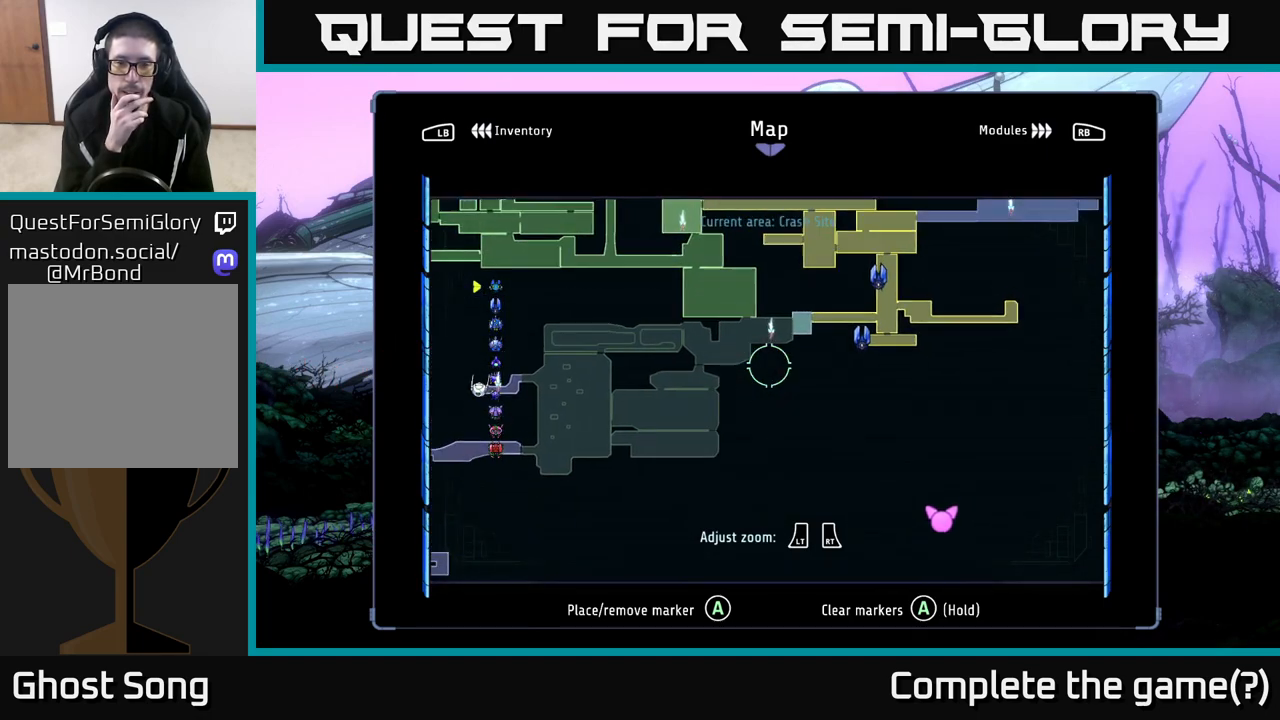
{"buttons": [], "left_stick": "center", "right_stick": "center", "events": [[200, "left_stick", "up-right"], [300, "left_stick", "center"]]}
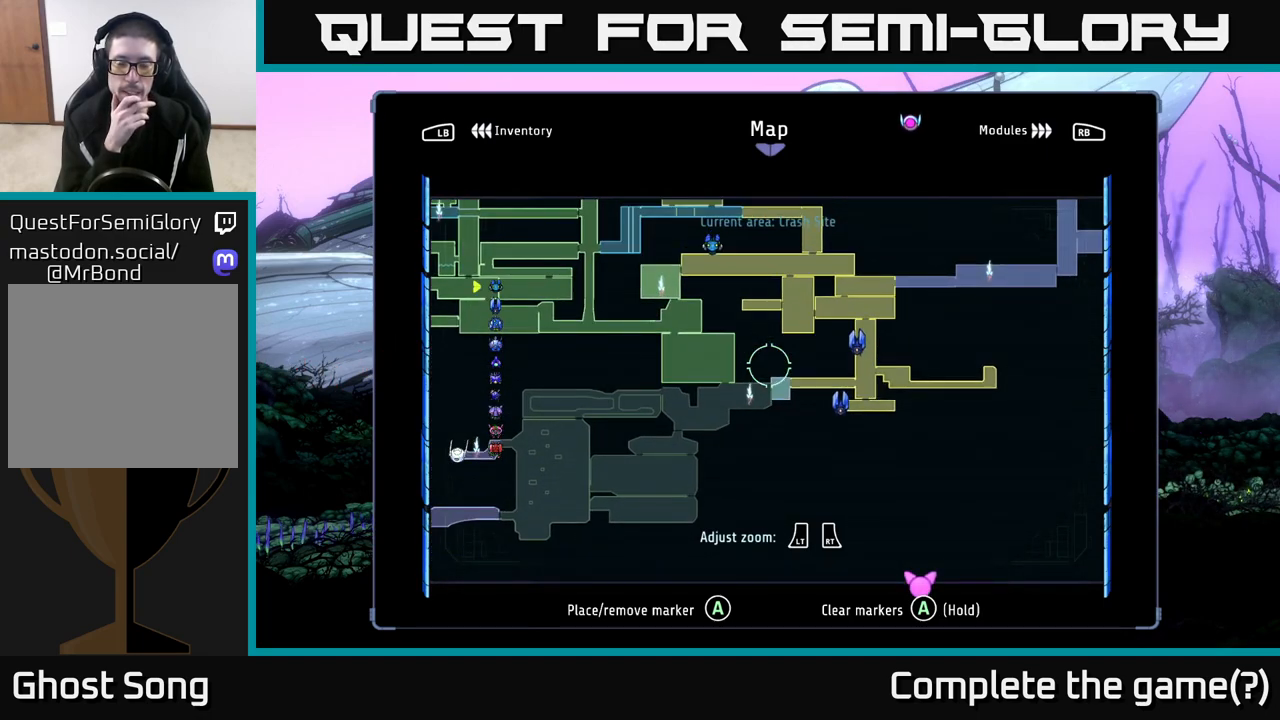
{"buttons": [], "left_stick": "center", "right_stick": "center", "events": []}
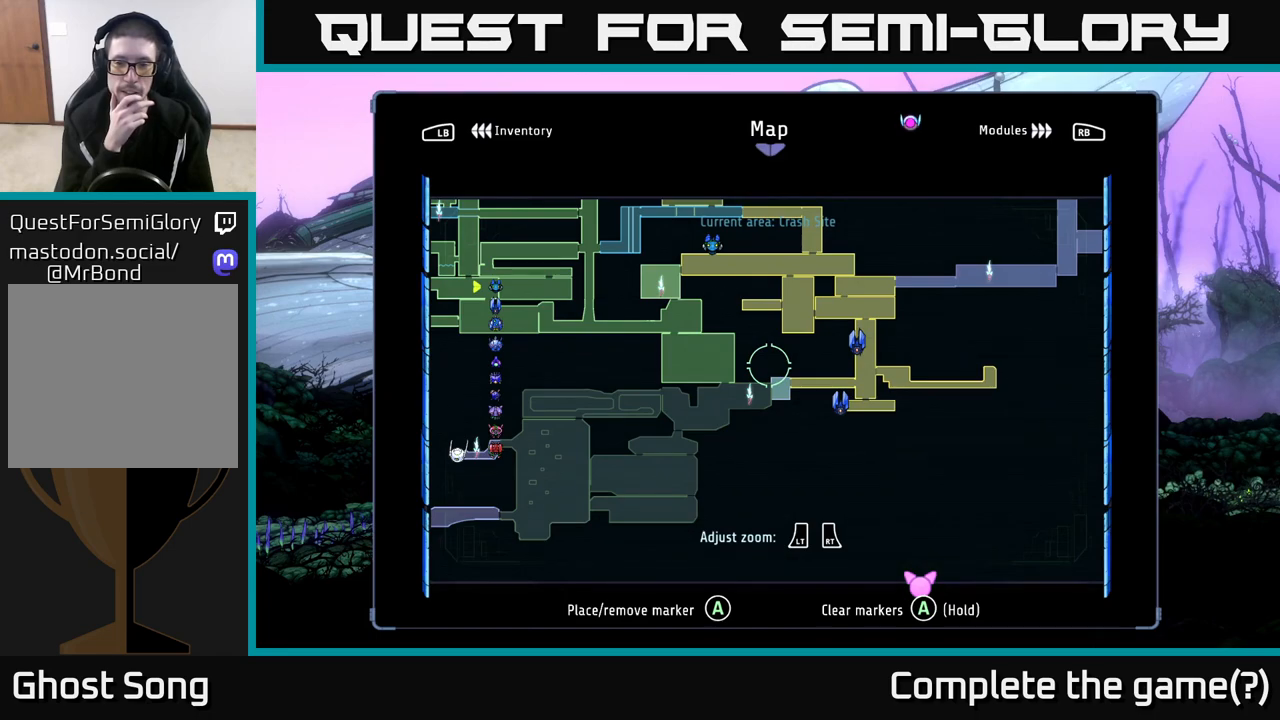
{"buttons": [], "left_stick": "up-right", "right_stick": "center", "events": [[317, "left_stick", "up-right"]]}
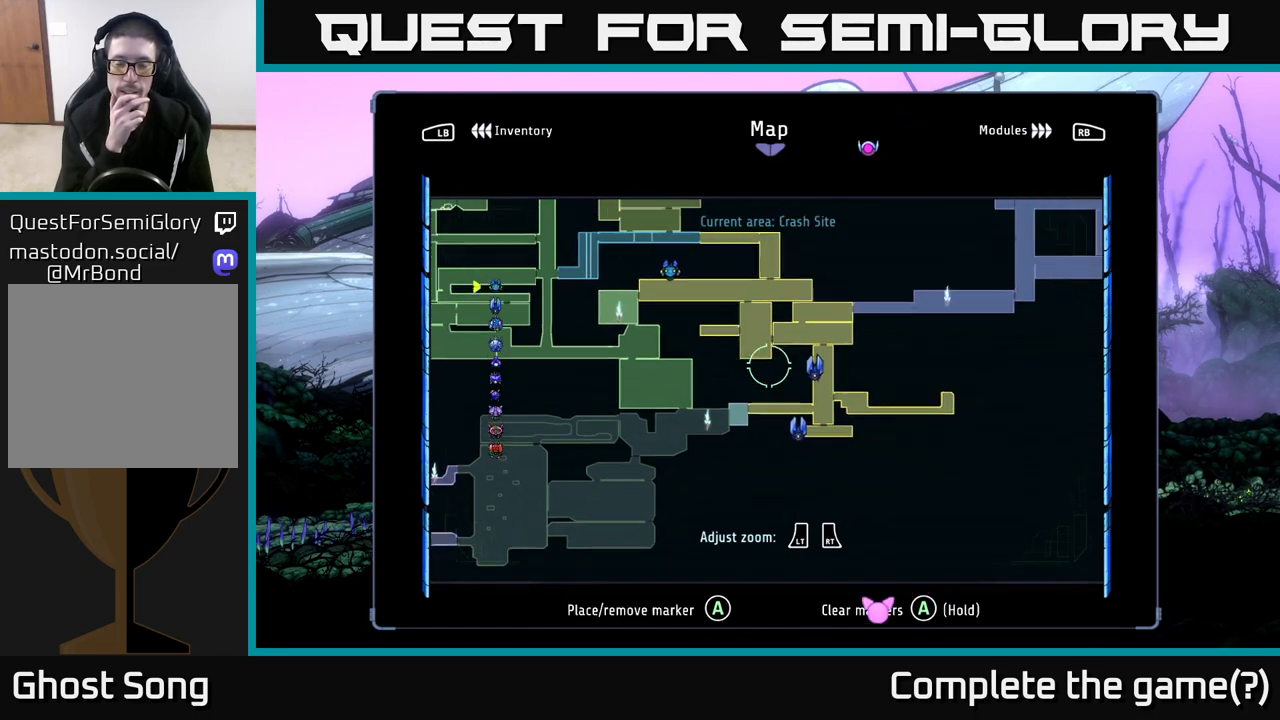
{"buttons": [], "left_stick": "center", "right_stick": "center", "events": [[117, "left_stick", "center"]]}
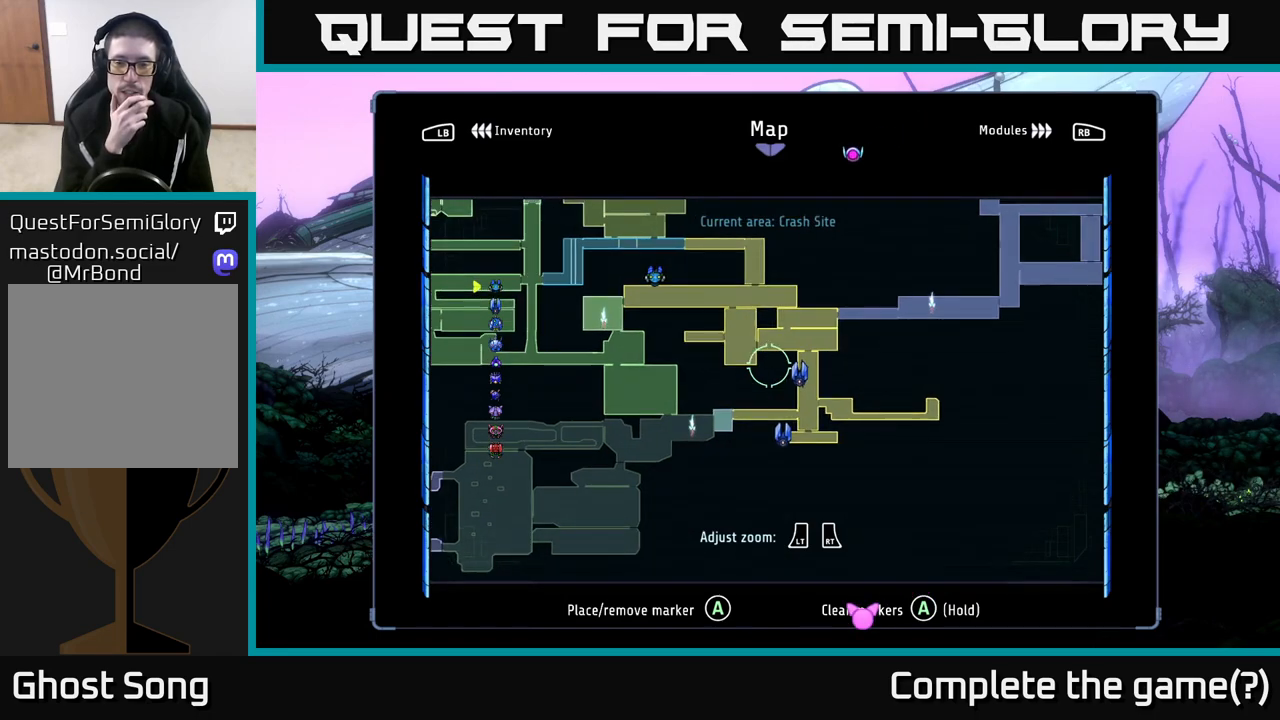
{"buttons": [], "left_stick": "center", "right_stick": "center", "events": [[317, "left_stick", "right"], [500, "left_stick", "center"]]}
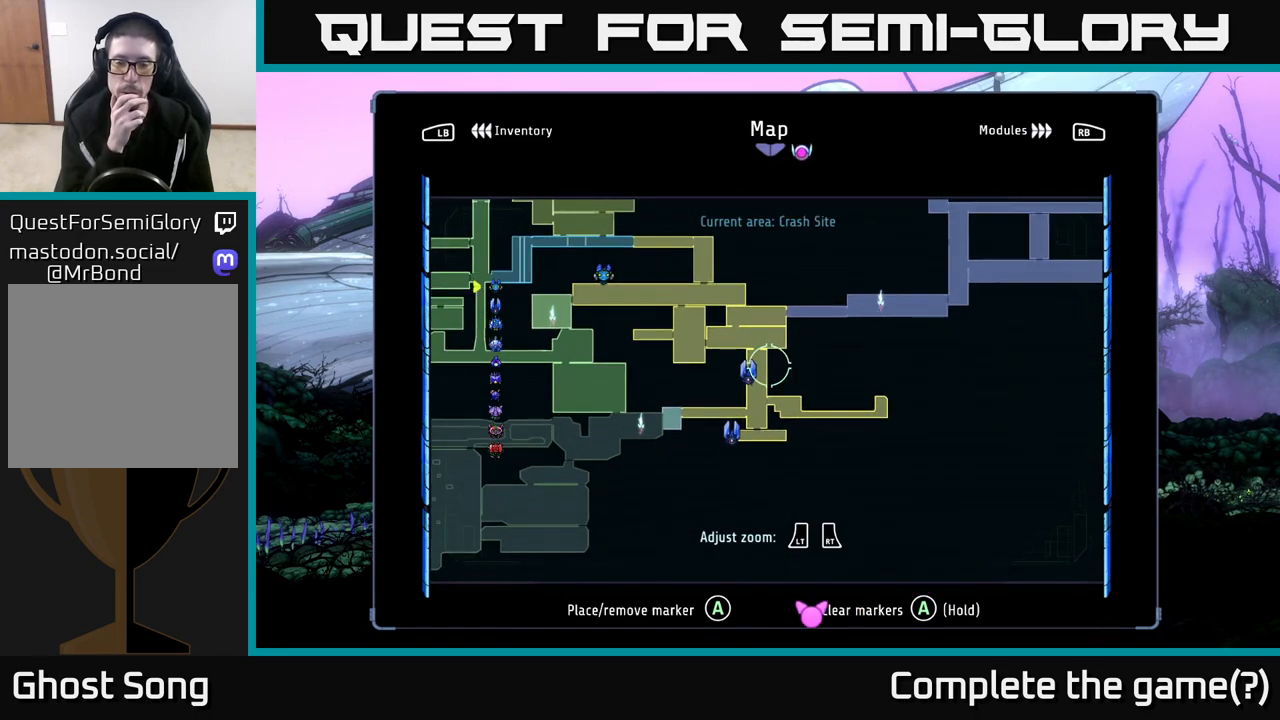
{"buttons": [], "left_stick": "center", "right_stick": "center", "events": []}
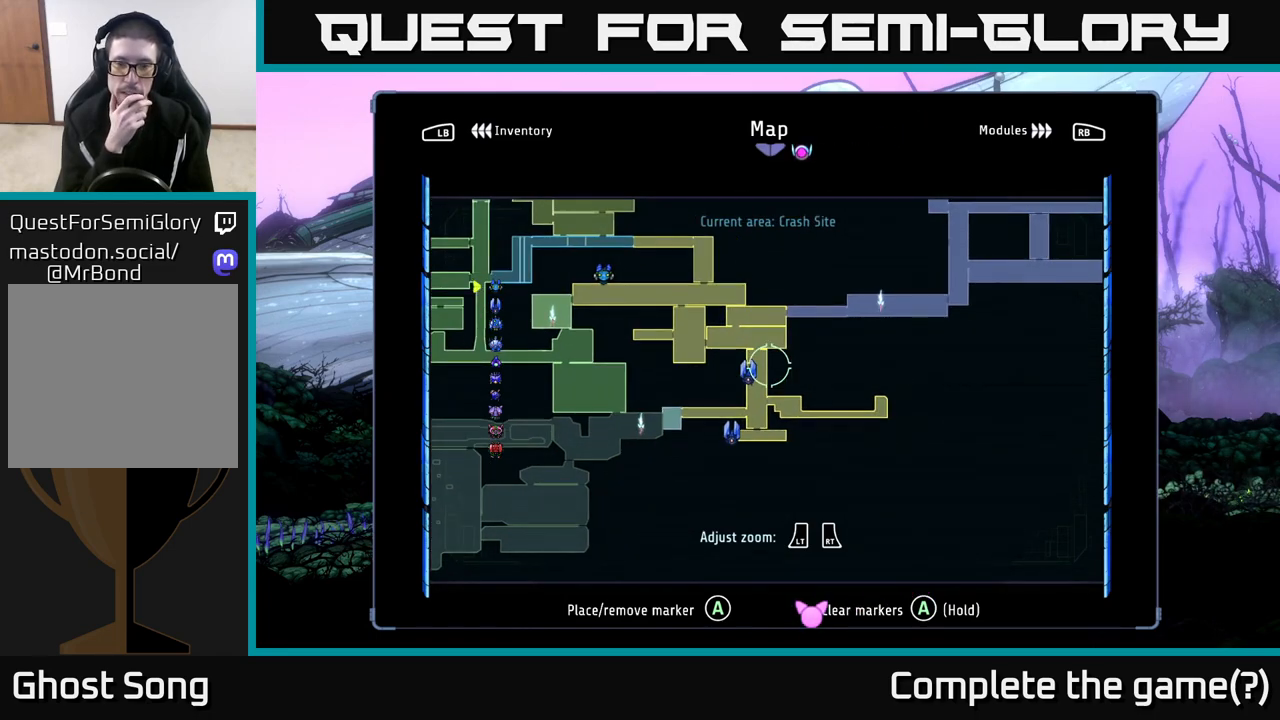
{"buttons": [], "left_stick": "center", "right_stick": "center", "events": []}
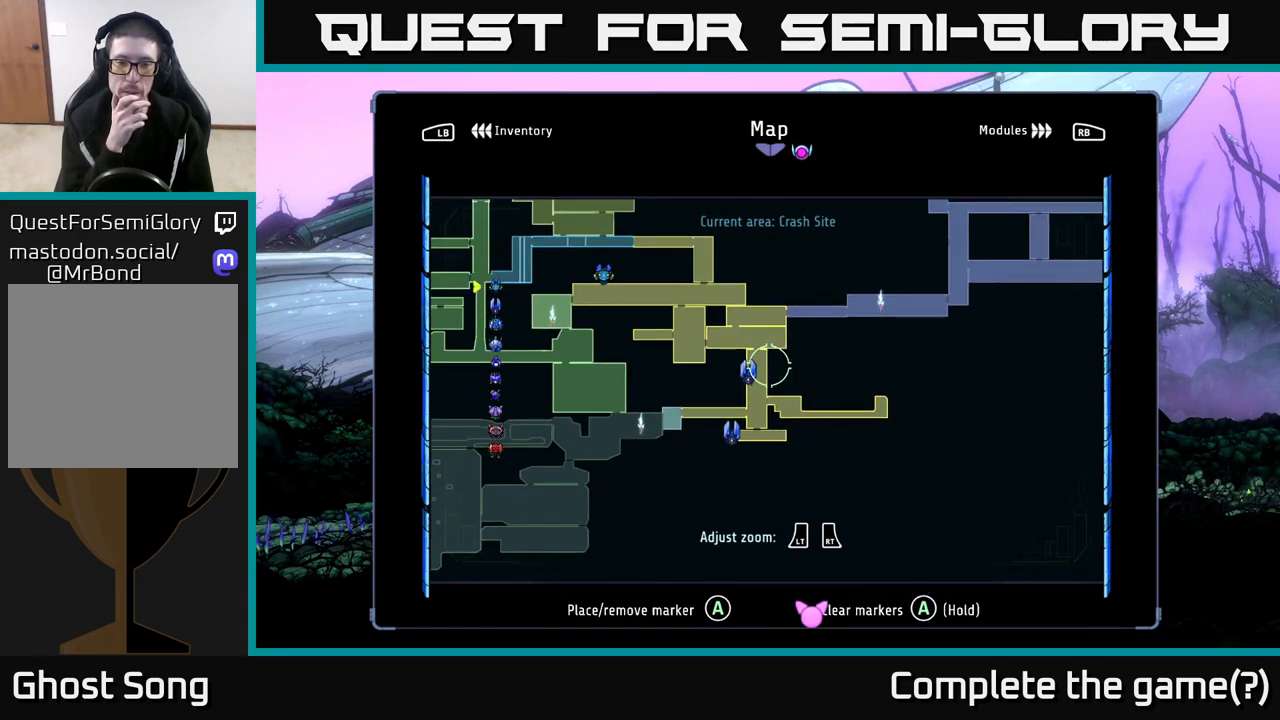
{"buttons": [], "left_stick": "left", "right_stick": "center", "events": [[300, "left_stick", "left"]]}
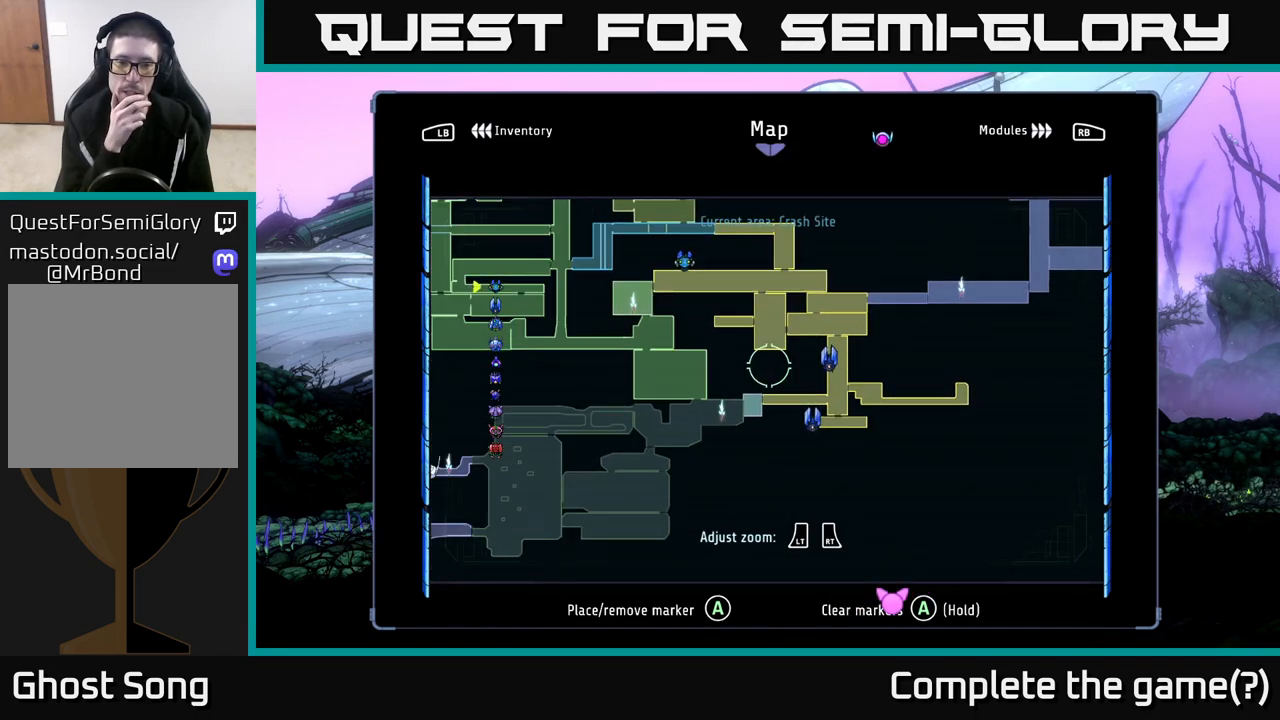
{"buttons": [], "left_stick": "up-left", "right_stick": "center", "events": [[250, "left_stick", "up-left"]]}
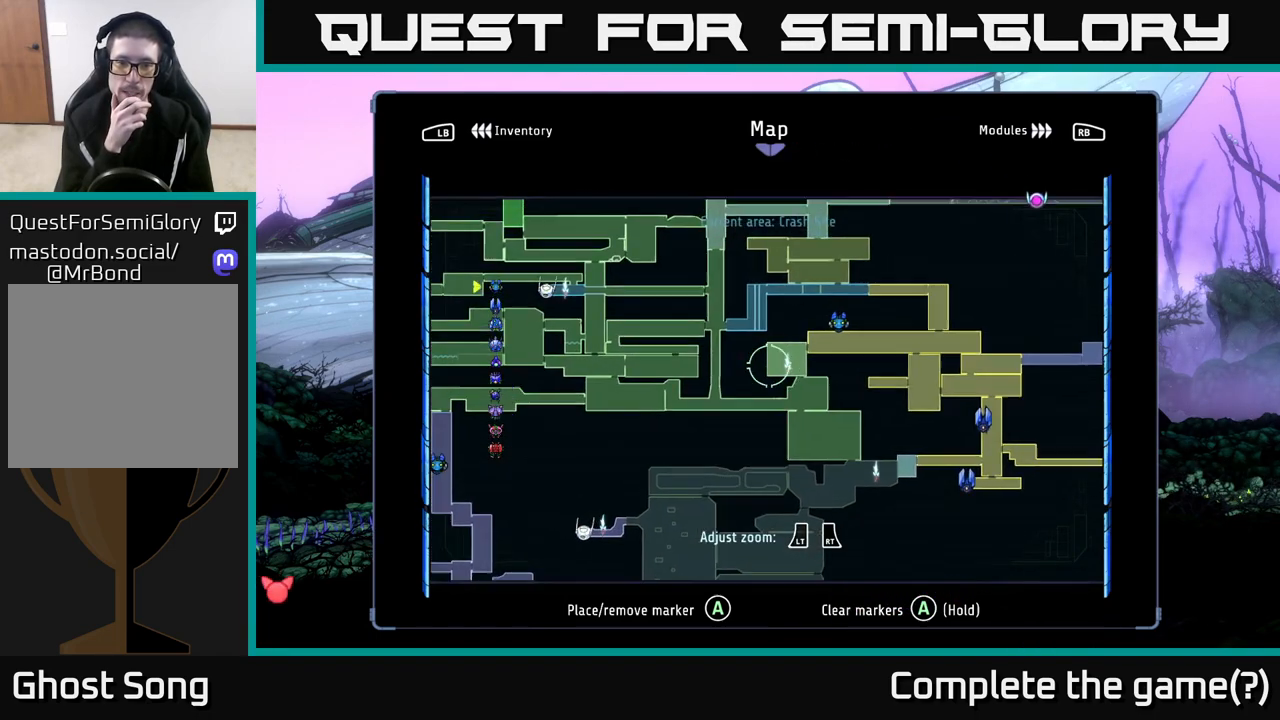
{"buttons": [], "left_stick": "up", "right_stick": "center", "events": [[117, "left_stick", "up"], [250, "left_stick", "center"], [500, "left_stick", "up"]]}
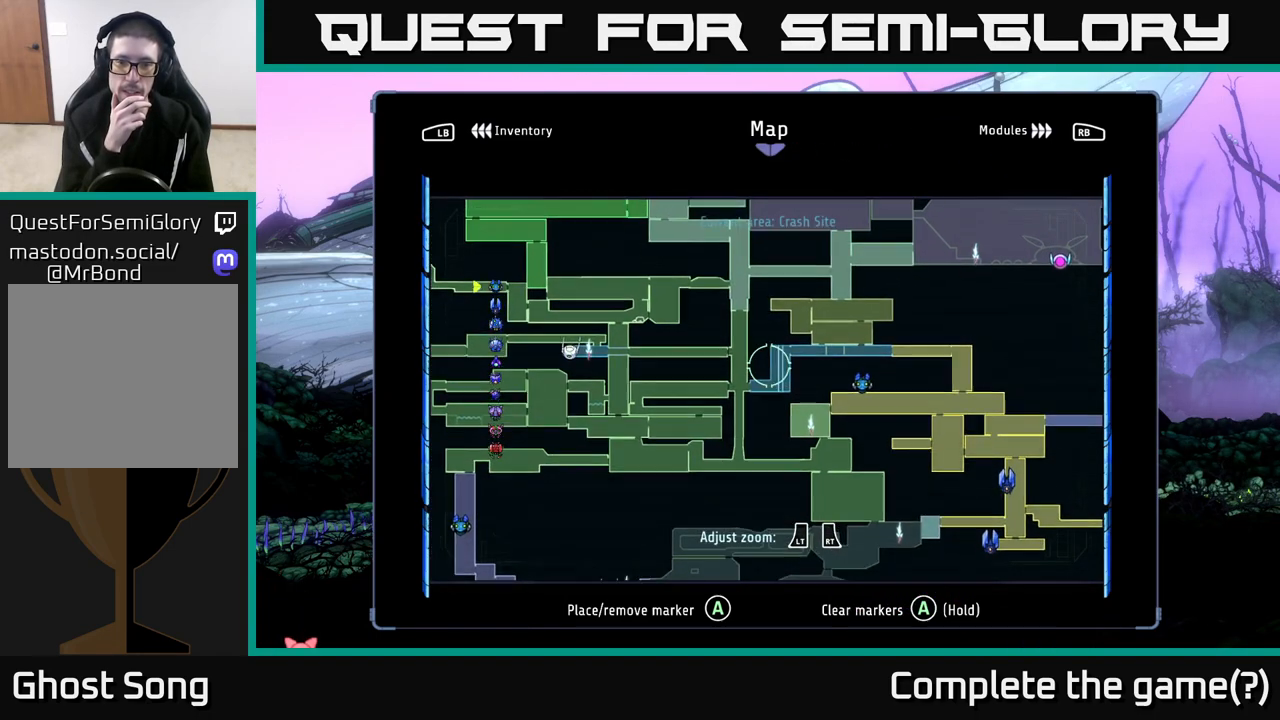
{"buttons": [], "left_stick": "center", "right_stick": "center", "events": [[183, "left_stick", "center"], [350, "left_stick", "right"], [500, "left_stick", "center"]]}
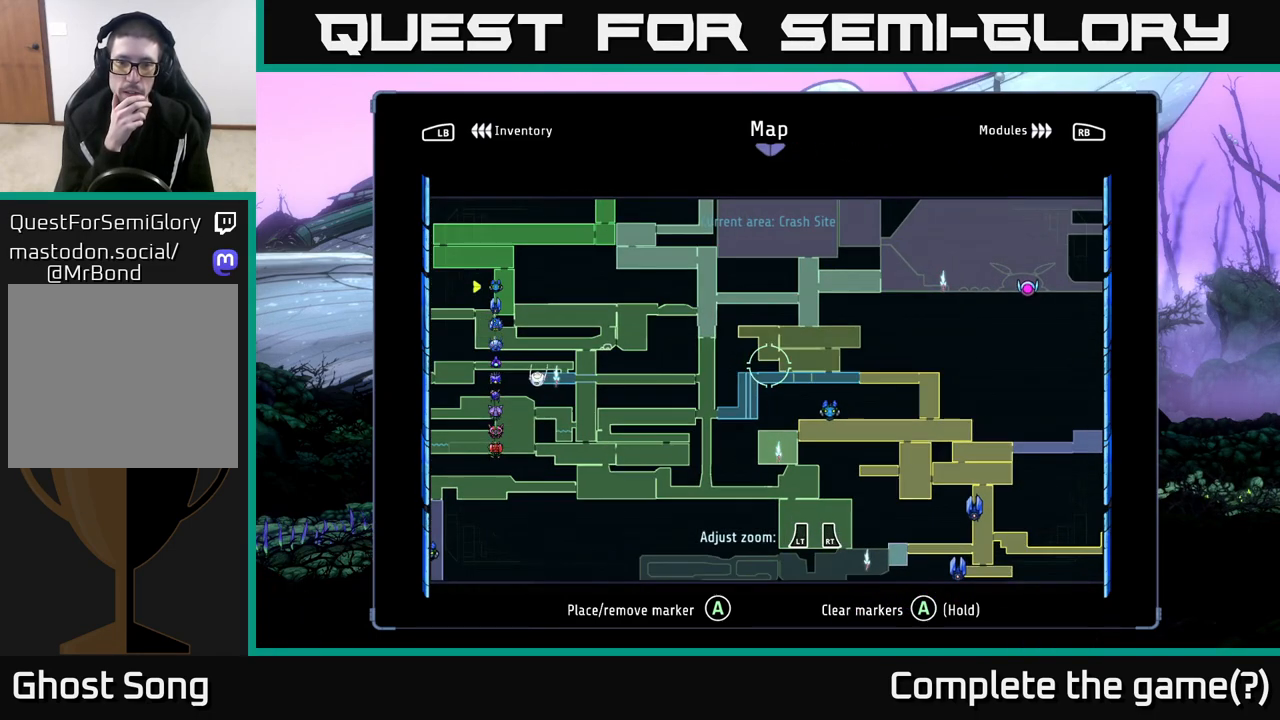
{"buttons": [], "left_stick": "down-left", "right_stick": "center", "events": [[500, "left_stick", "down-left"]]}
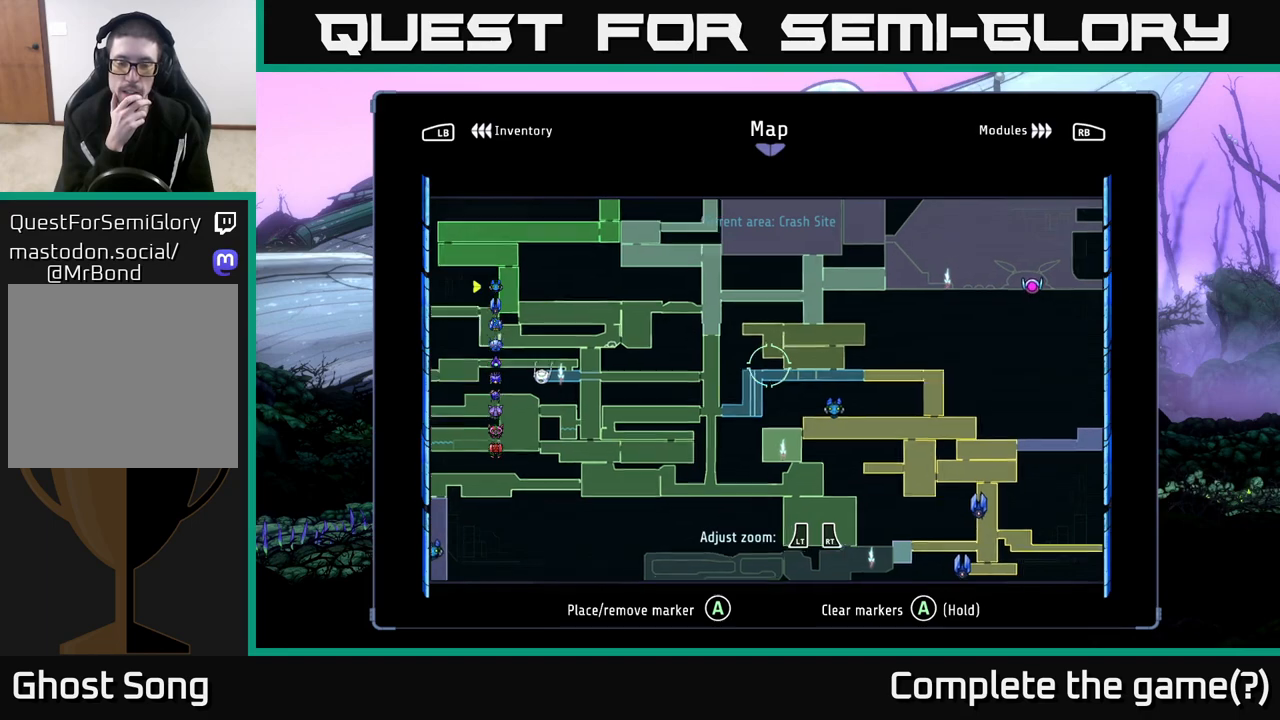
{"buttons": [], "left_stick": "center", "right_stick": "center", "events": [[167, "left_stick", "center"]]}